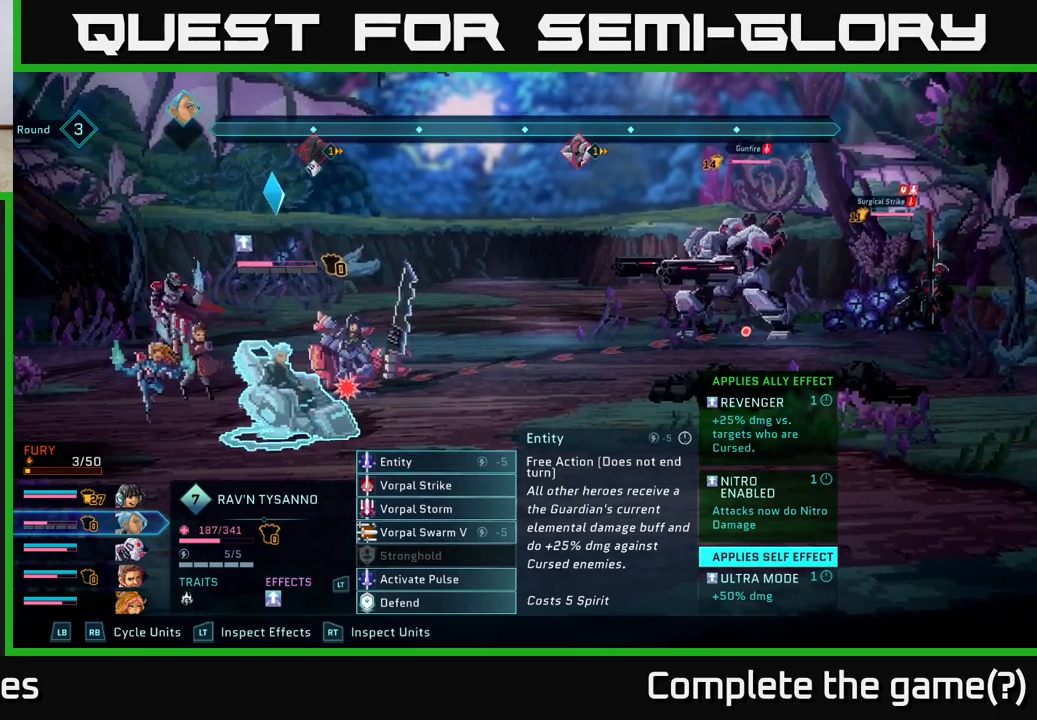
Gameplay with a controller (Xbox layout); each line is a JSON object with the inputs held at the frame after it. "events" lists button and stick changes between this image and that frame as [ms after this image, input, new state], when the widget could be followed in between.
{"buttons": [], "left_stick": "down", "right_stick": "center", "events": [[350, "left_stick", "down"]]}
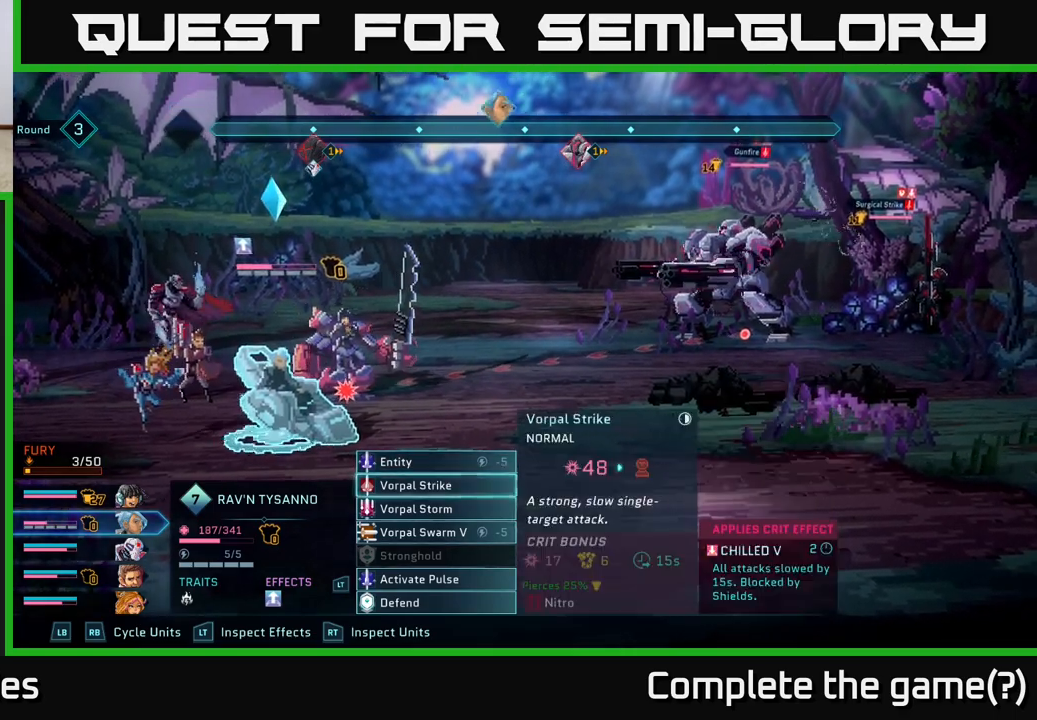
{"buttons": [], "left_stick": "center", "right_stick": "center", "events": [[17, "left_stick", "center"], [133, "left_stick", "down"], [250, "left_stick", "center"], [333, "left_stick", "down"], [450, "left_stick", "center"]]}
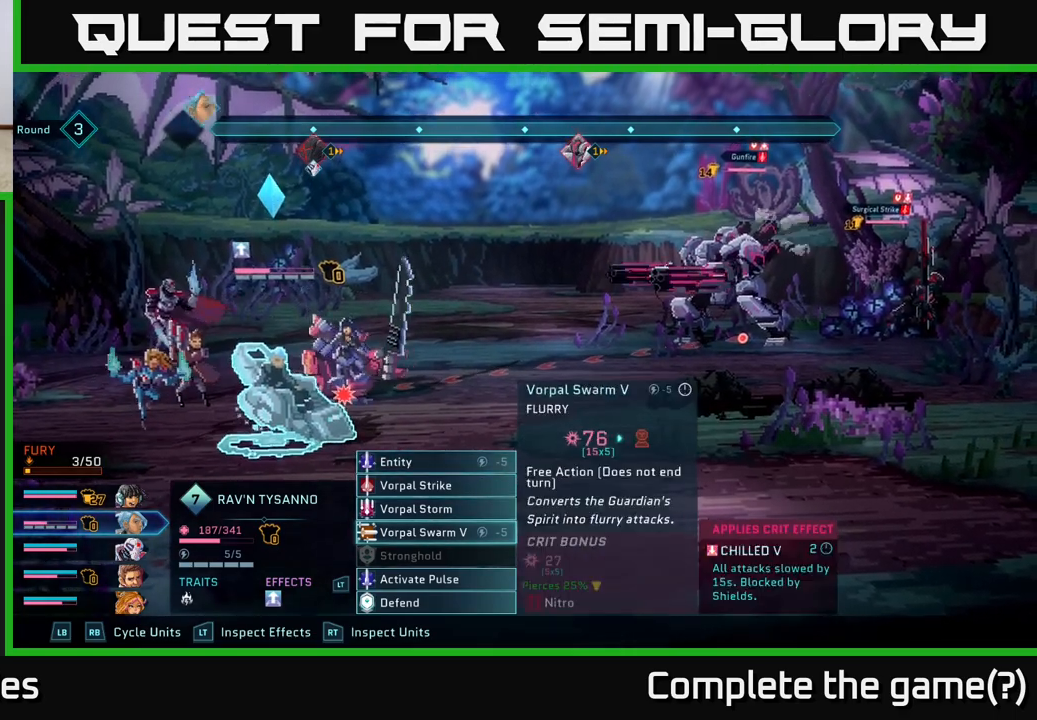
{"buttons": [], "left_stick": "center", "right_stick": "center", "events": [[83, "left_stick", "down"], [217, "left_stick", "center"], [317, "left_stick", "down"], [467, "left_stick", "center"]]}
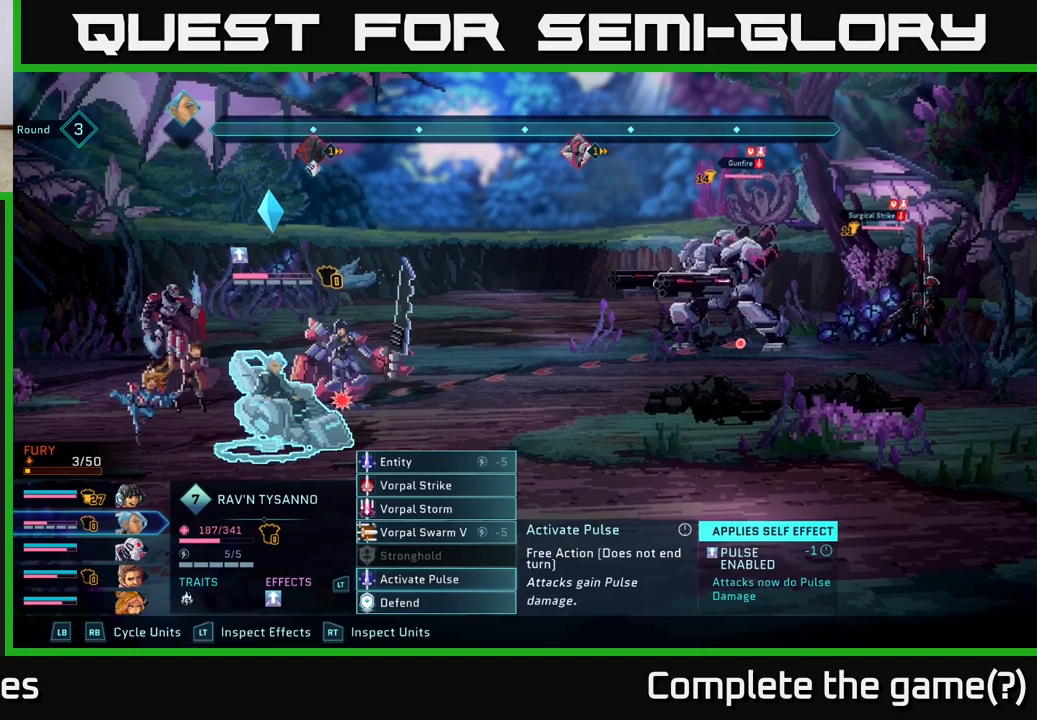
{"buttons": [], "left_stick": "center", "right_stick": "center", "events": []}
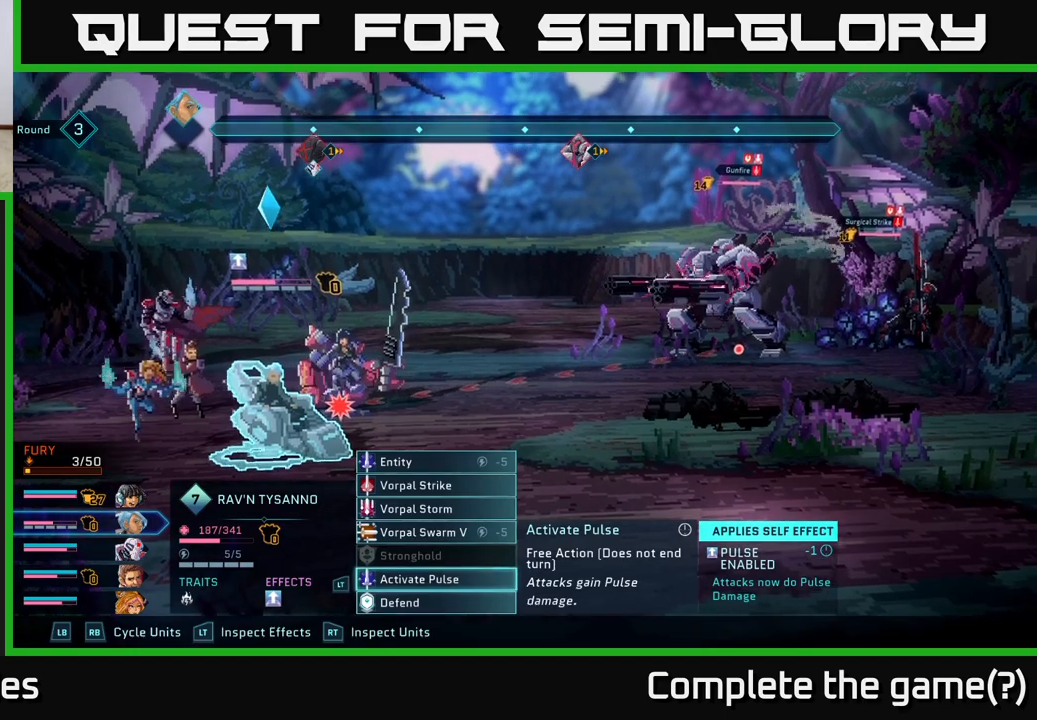
{"buttons": ["A"], "left_stick": "center", "right_stick": "center", "events": [[467, "A", "down"]]}
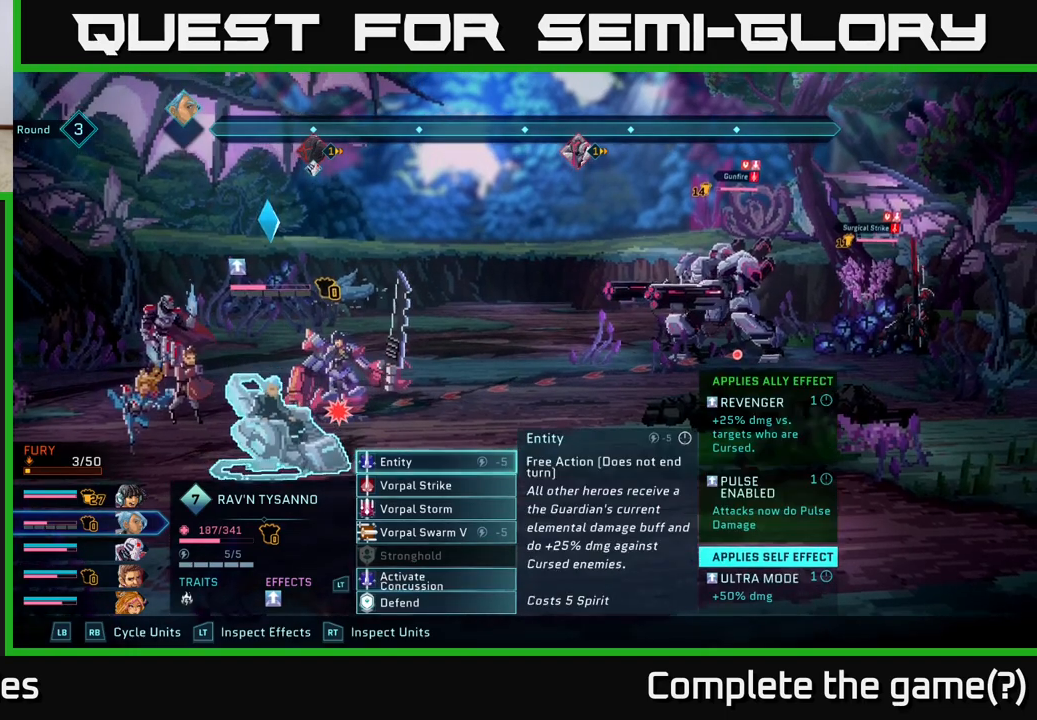
{"buttons": [], "left_stick": "center", "right_stick": "center", "events": [[100, "A", "up"]]}
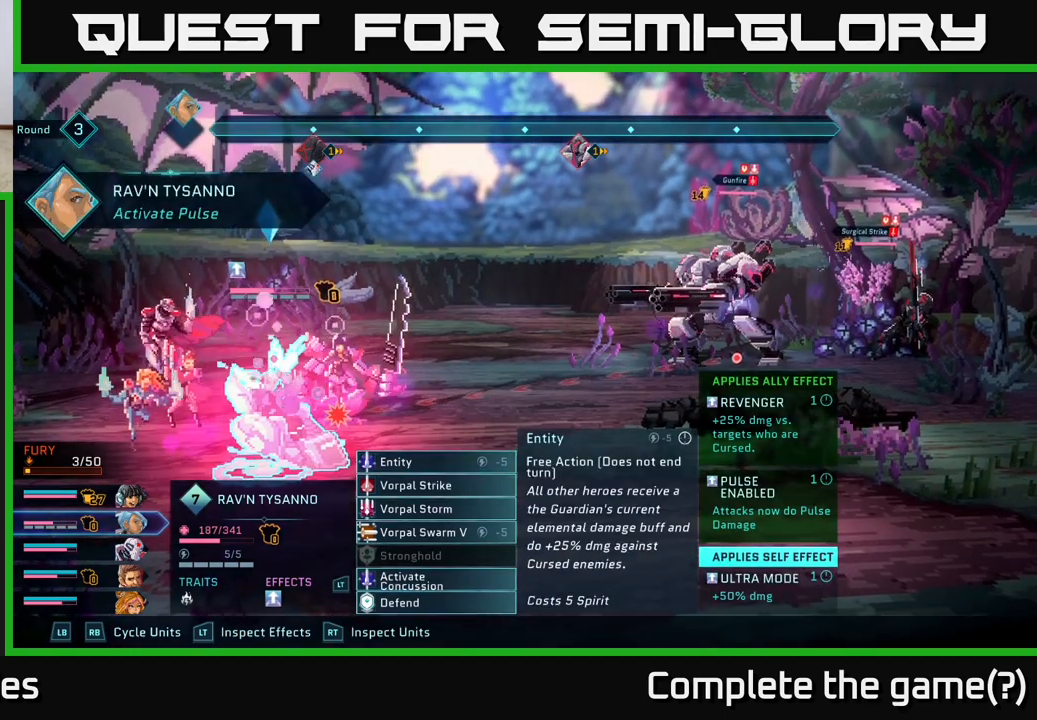
{"buttons": [], "left_stick": "center", "right_stick": "center", "events": []}
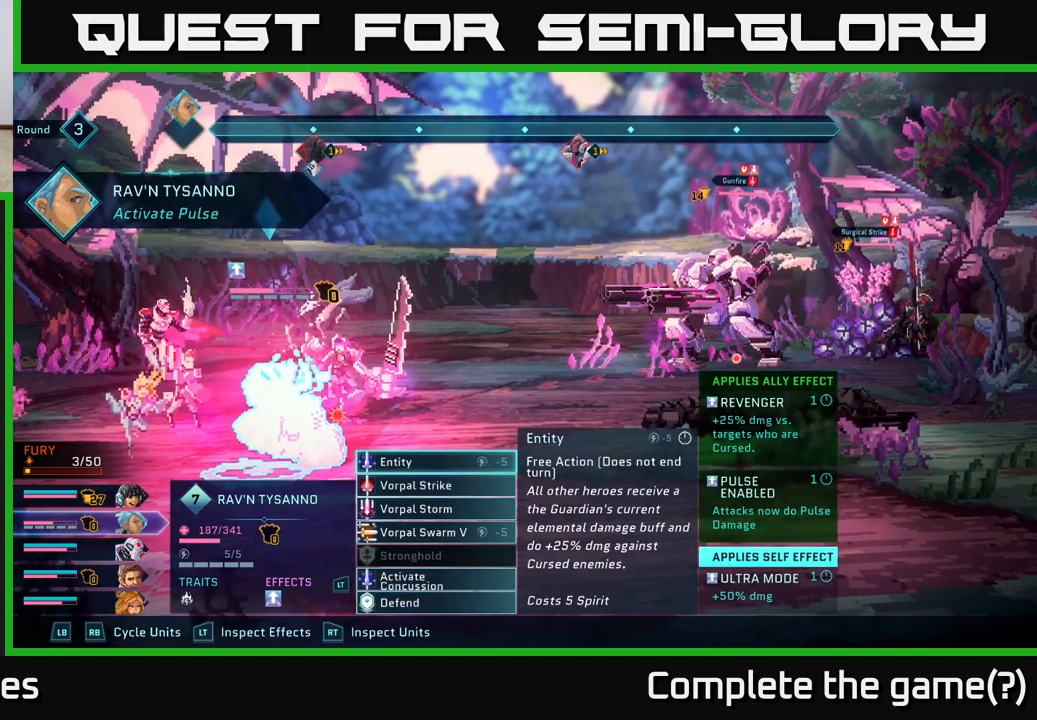
{"buttons": [], "left_stick": "center", "right_stick": "center", "events": []}
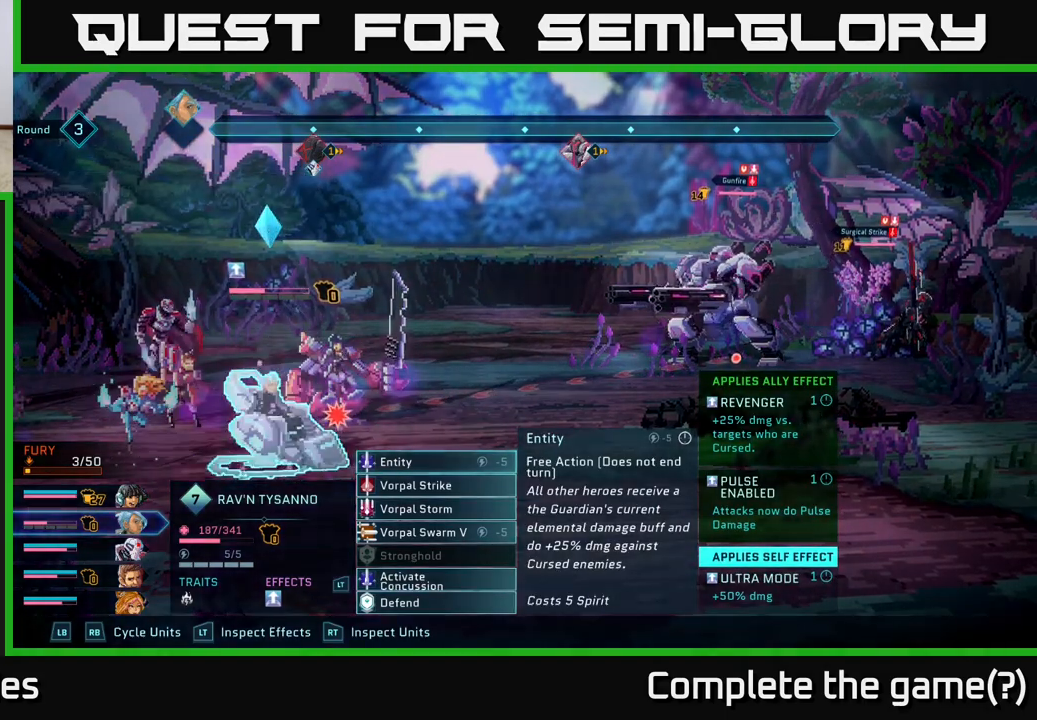
{"buttons": [], "left_stick": "center", "right_stick": "center", "events": []}
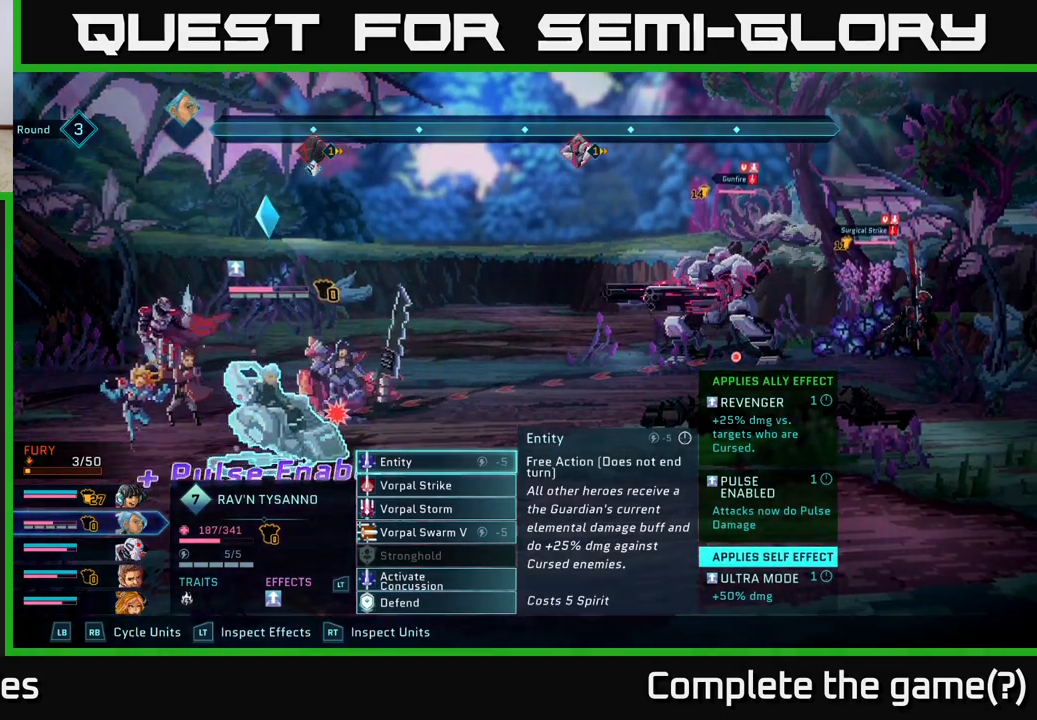
{"buttons": [], "left_stick": "center", "right_stick": "center", "events": []}
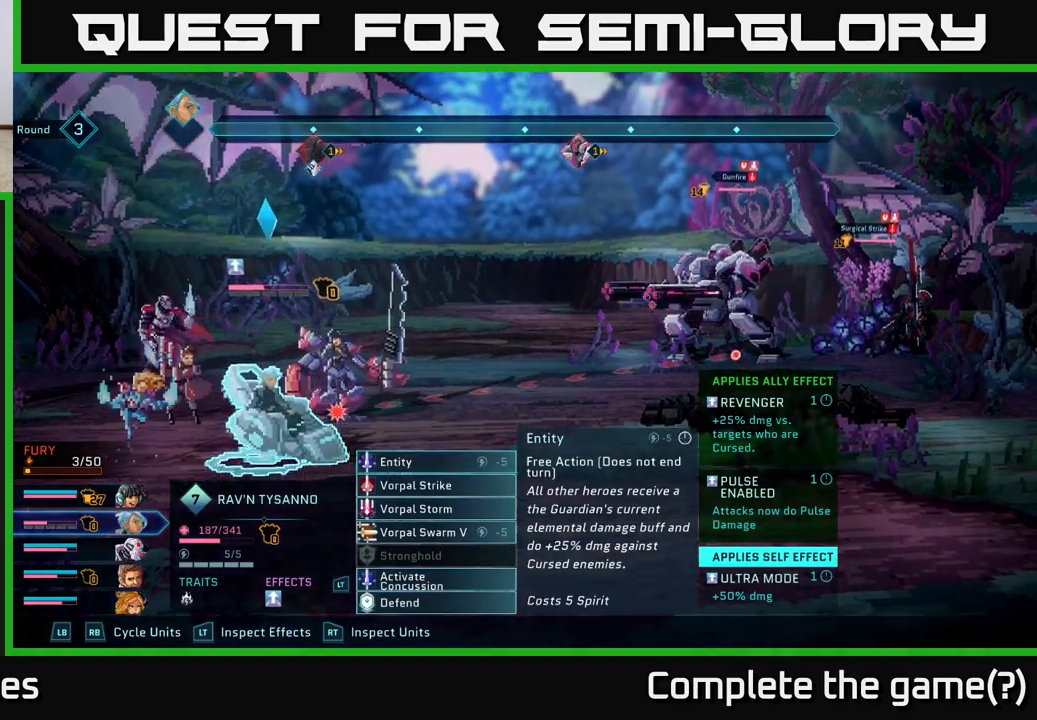
{"buttons": [], "left_stick": "center", "right_stick": "center", "events": [[67, "left_stick", "down"], [233, "left_stick", "center"], [317, "left_stick", "down"], [450, "left_stick", "center"]]}
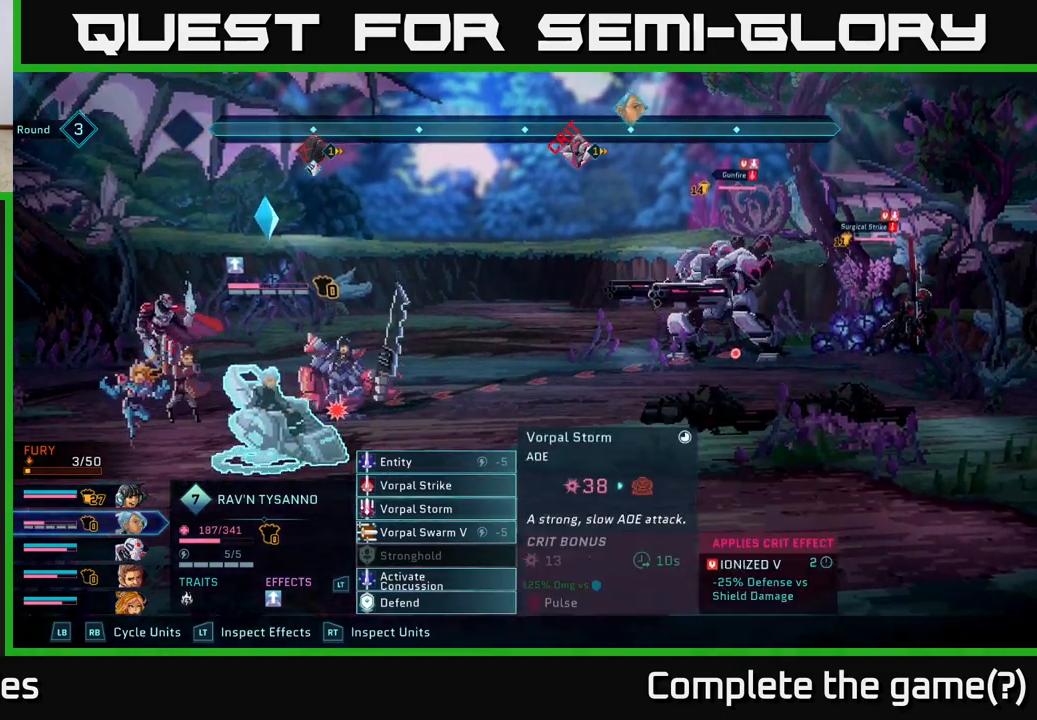
{"buttons": [], "left_stick": "center", "right_stick": "center", "events": [[67, "left_stick", "down"], [217, "left_stick", "center"], [317, "left_stick", "down"], [483, "left_stick", "center"]]}
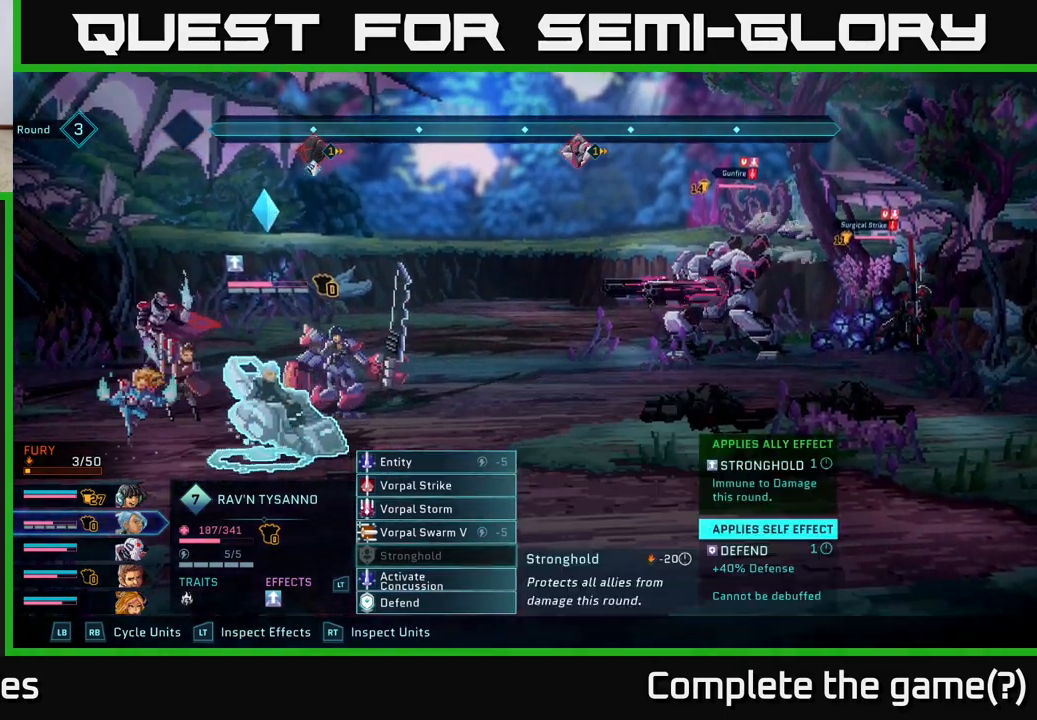
{"buttons": [], "left_stick": "center", "right_stick": "center", "events": [[100, "left_stick", "down"], [250, "left_stick", "center"]]}
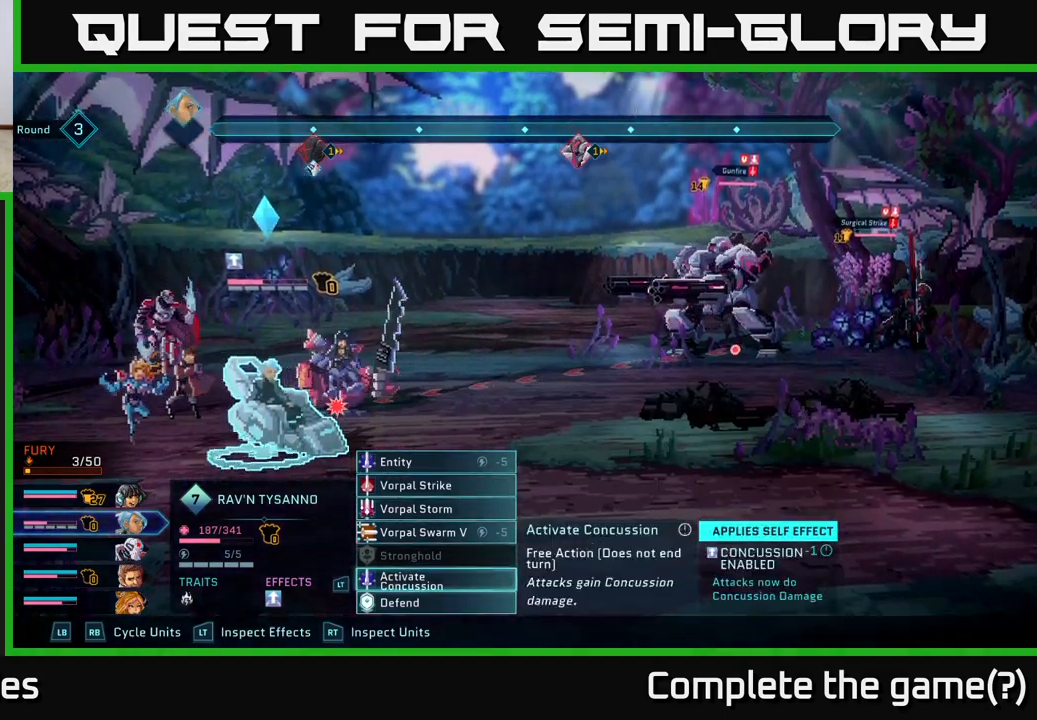
{"buttons": [], "left_stick": "center", "right_stick": "center", "events": []}
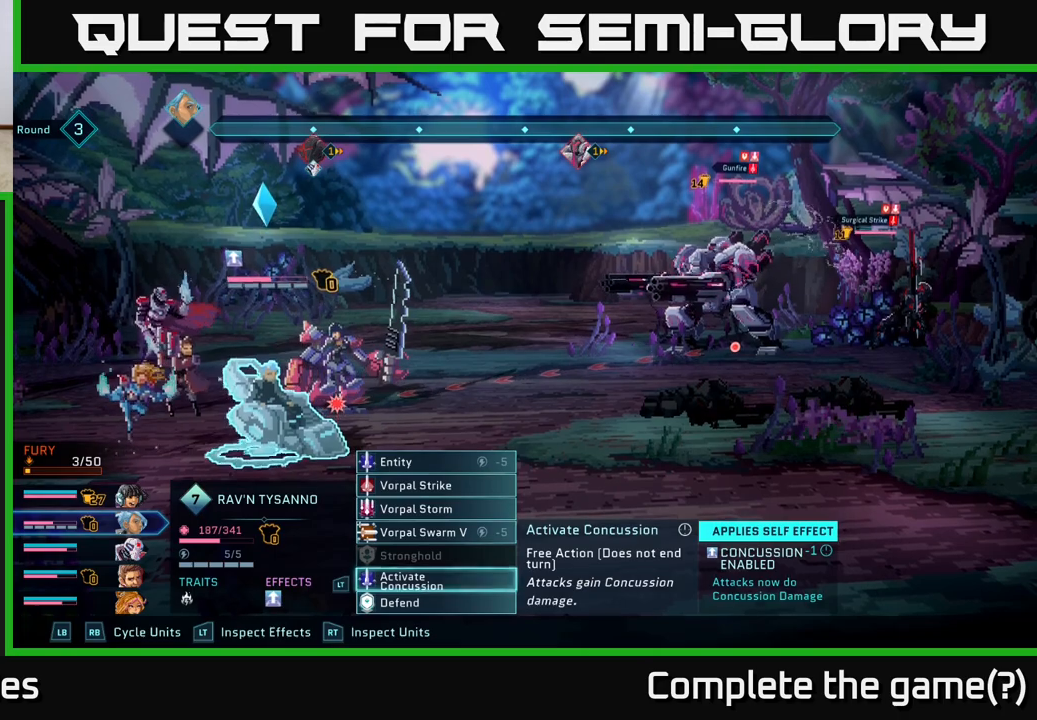
{"buttons": [], "left_stick": "center", "right_stick": "center", "events": [[417, "A", "down"], [483, "A", "up"]]}
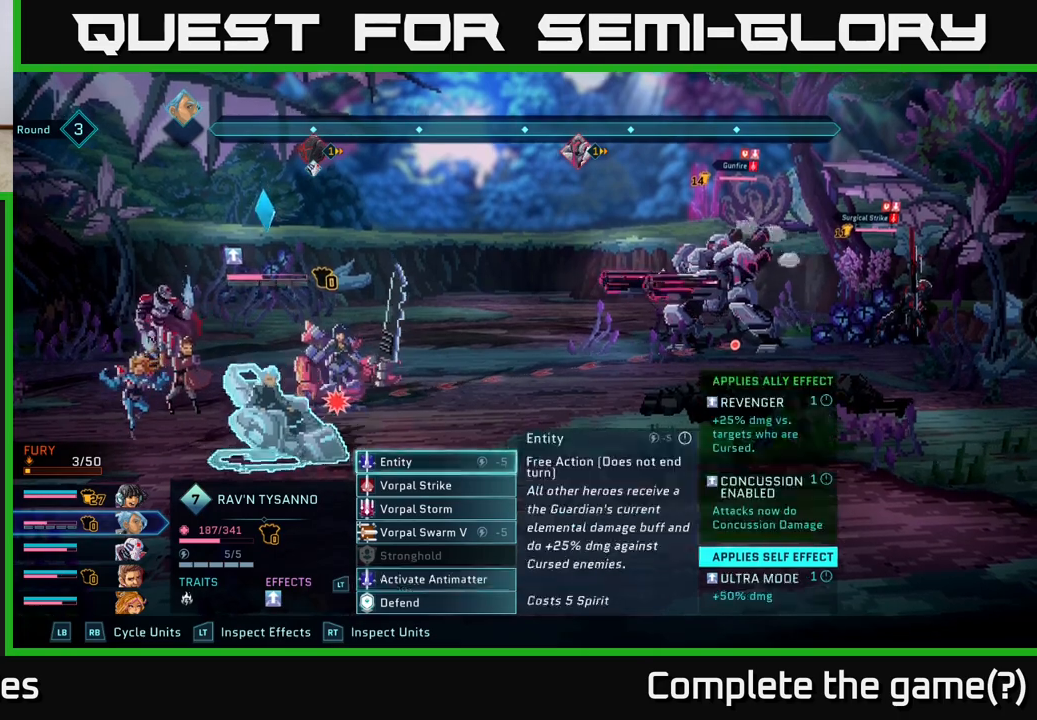
{"buttons": [], "left_stick": "center", "right_stick": "center", "events": []}
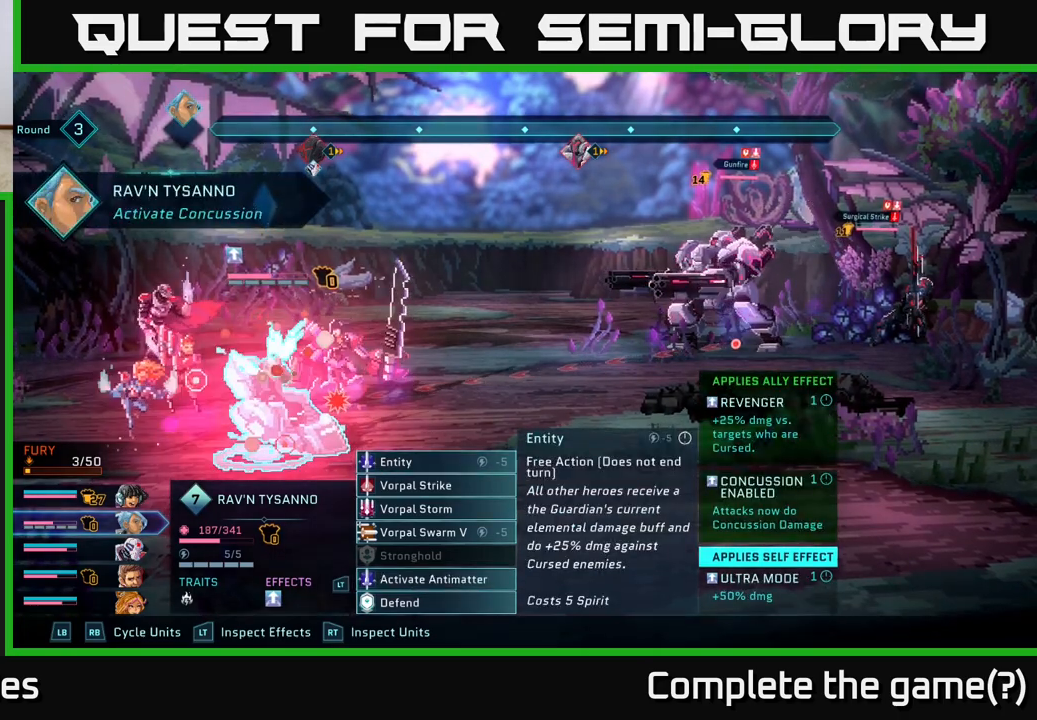
{"buttons": [], "left_stick": "center", "right_stick": "center", "events": []}
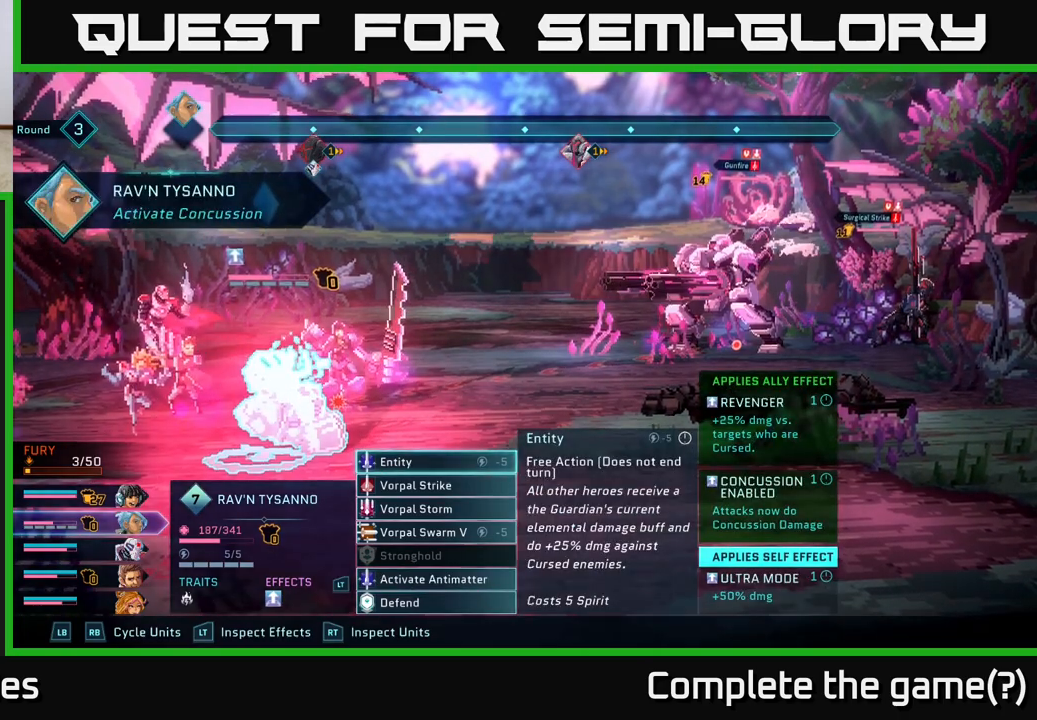
{"buttons": [], "left_stick": "down", "right_stick": "center", "events": [[483, "left_stick", "down"]]}
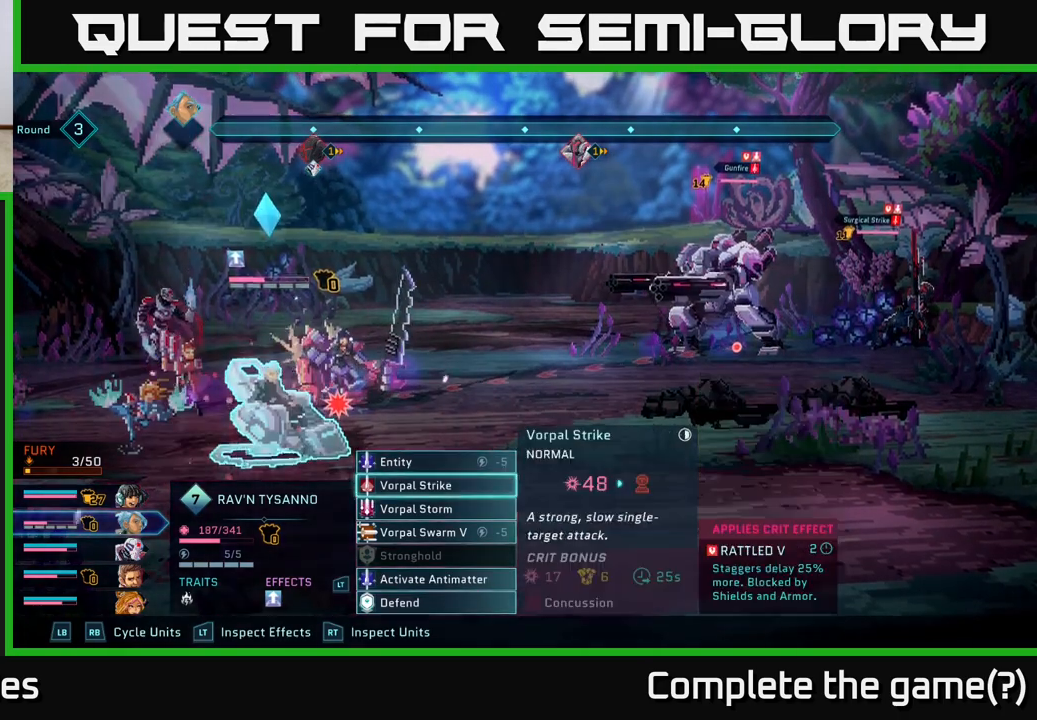
{"buttons": [], "left_stick": "center", "right_stick": "center", "events": [[183, "left_stick", "center"], [283, "left_stick", "down"], [450, "left_stick", "center"]]}
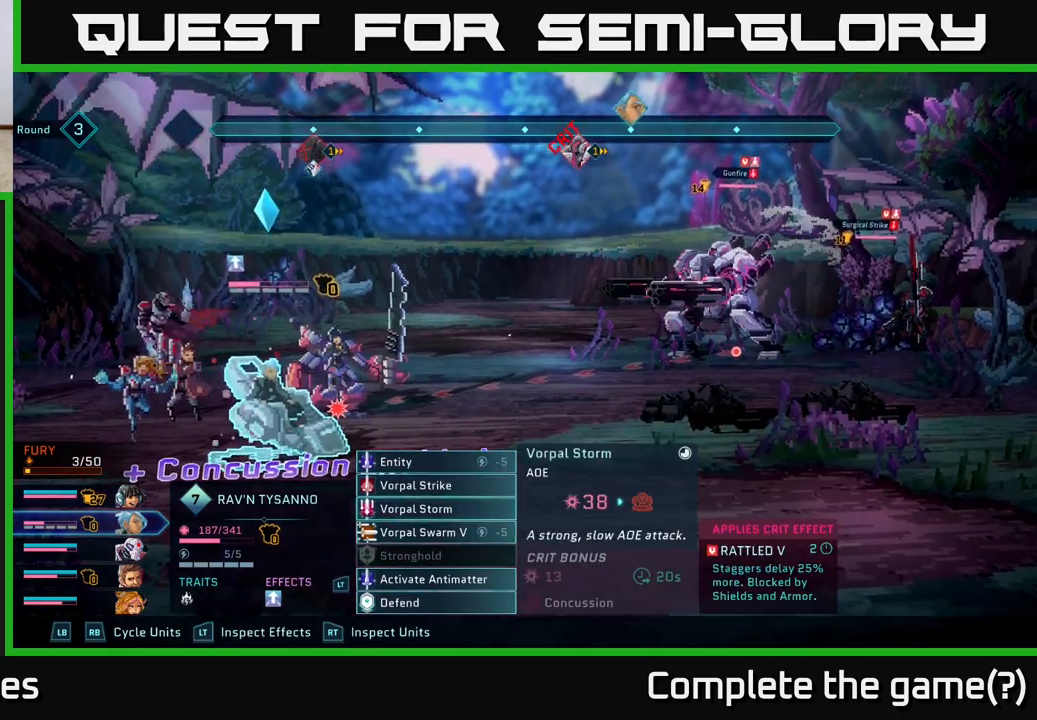
{"buttons": [], "left_stick": "center", "right_stick": "center", "events": [[67, "left_stick", "down"], [200, "left_stick", "center"], [317, "left_stick", "down"], [483, "left_stick", "center"]]}
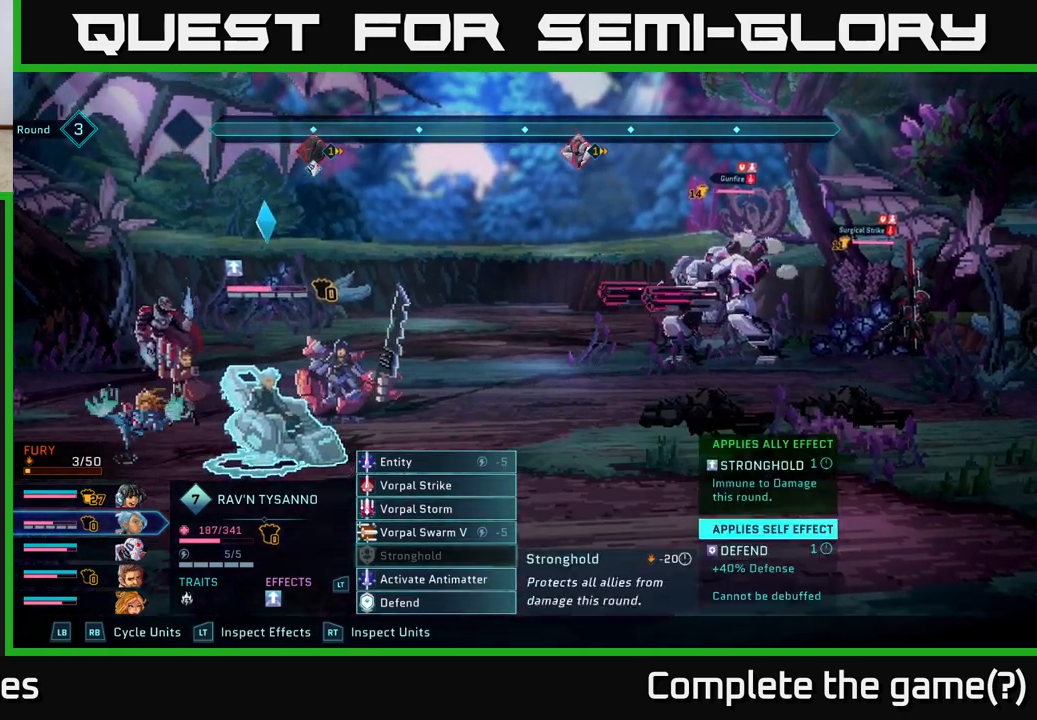
{"buttons": [], "left_stick": "center", "right_stick": "center", "events": [[100, "left_stick", "down"], [250, "left_stick", "center"]]}
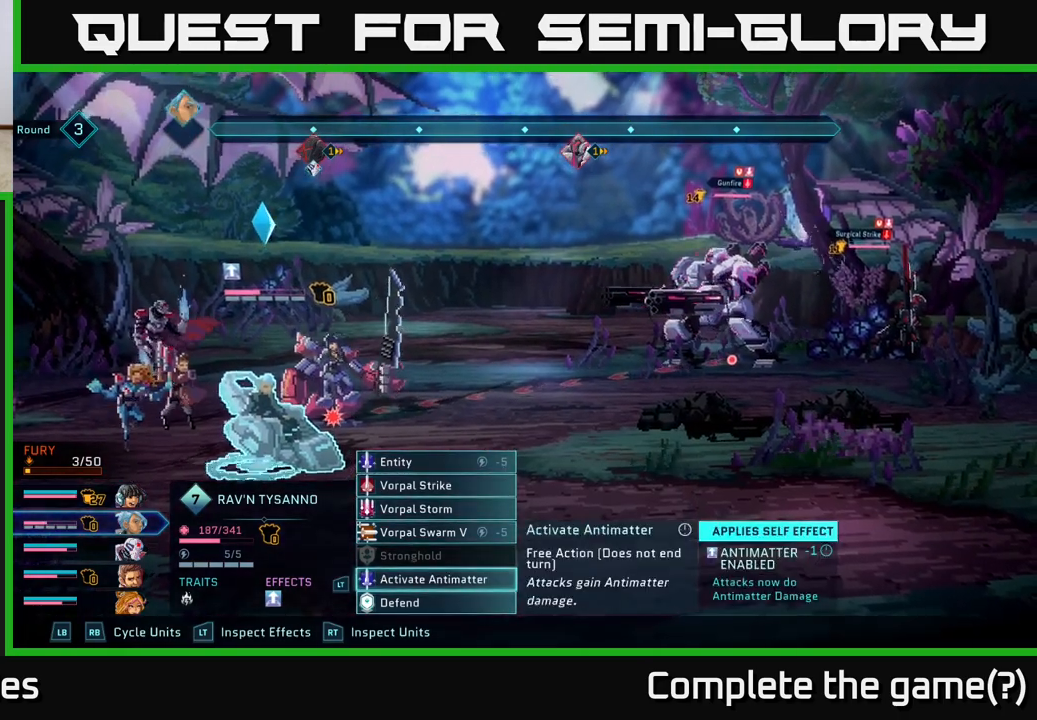
{"buttons": [], "left_stick": "center", "right_stick": "center", "events": []}
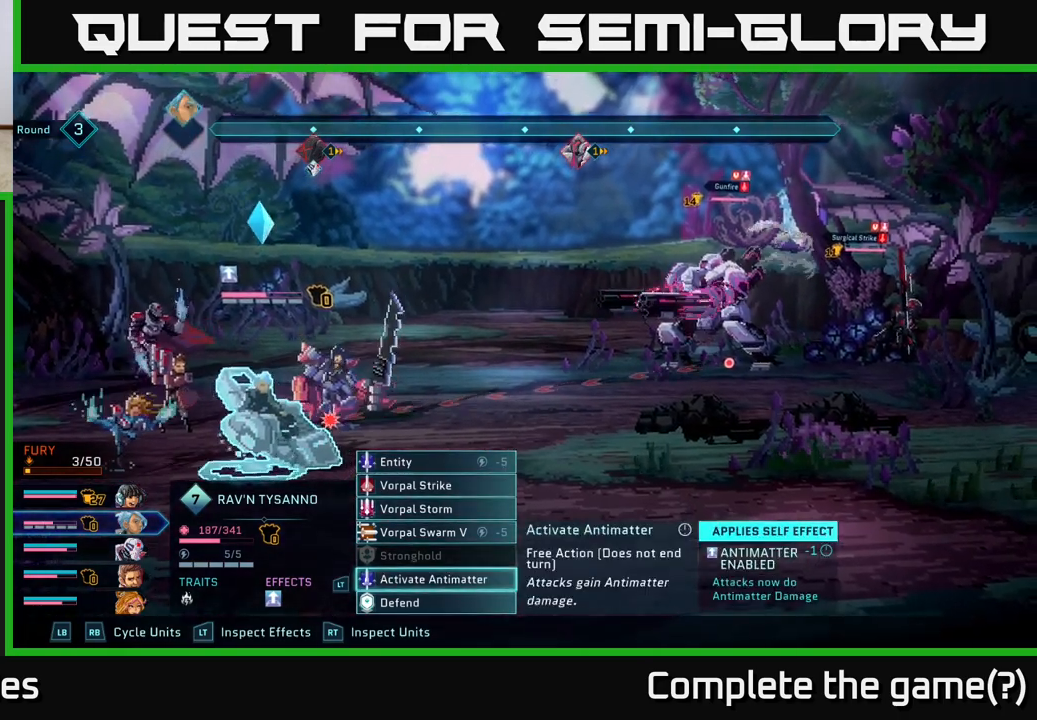
{"buttons": [], "left_stick": "up", "right_stick": "center", "events": [[183, "left_stick", "up"], [333, "left_stick", "center"], [400, "left_stick", "up"]]}
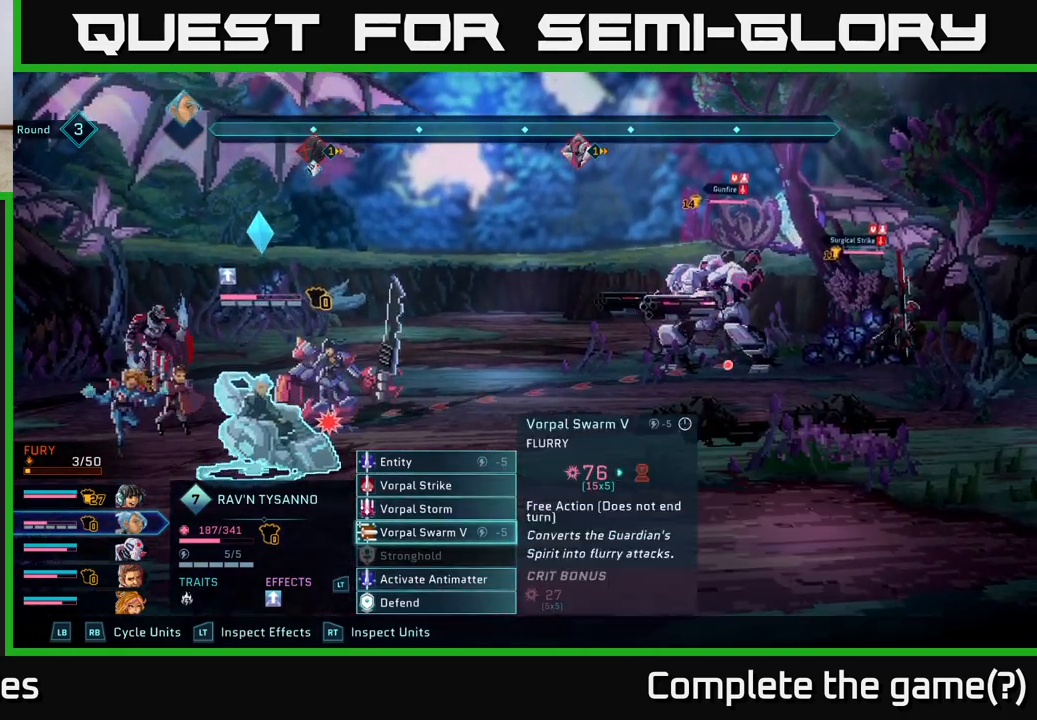
{"buttons": [], "left_stick": "center", "right_stick": "center", "events": [[33, "left_stick", "center"], [117, "left_stick", "up-left"], [250, "left_stick", "center"], [317, "left_stick", "up"], [467, "left_stick", "center"]]}
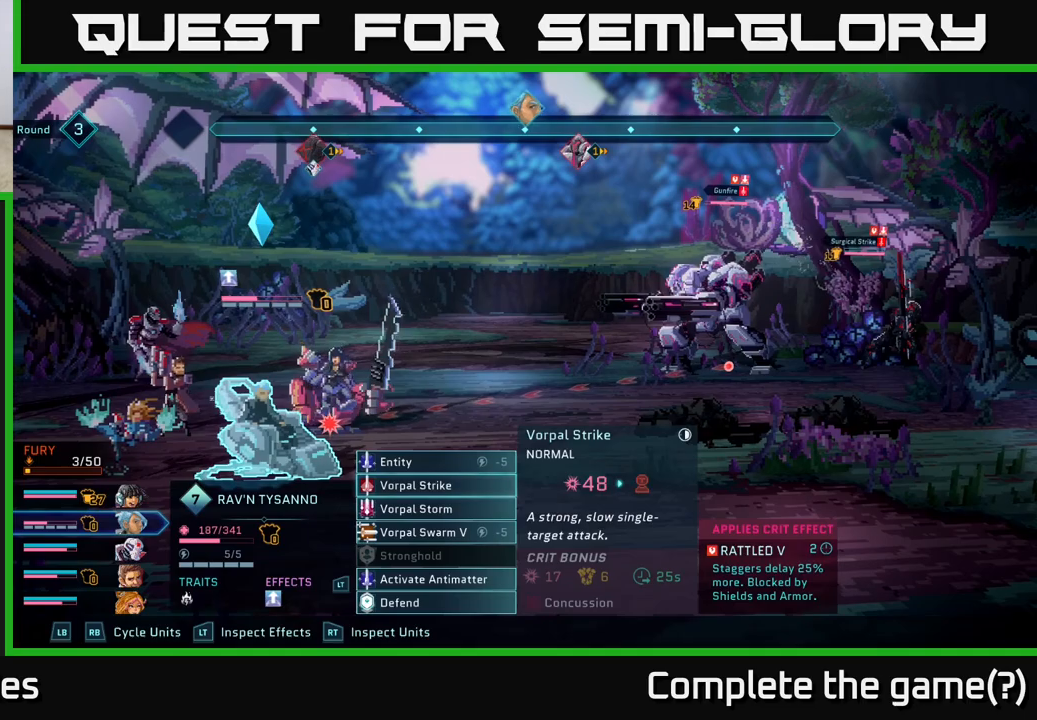
{"buttons": [], "left_stick": "center", "right_stick": "center", "events": [[67, "left_stick", "up"], [167, "left_stick", "center"], [300, "left_stick", "down"], [500, "left_stick", "center"]]}